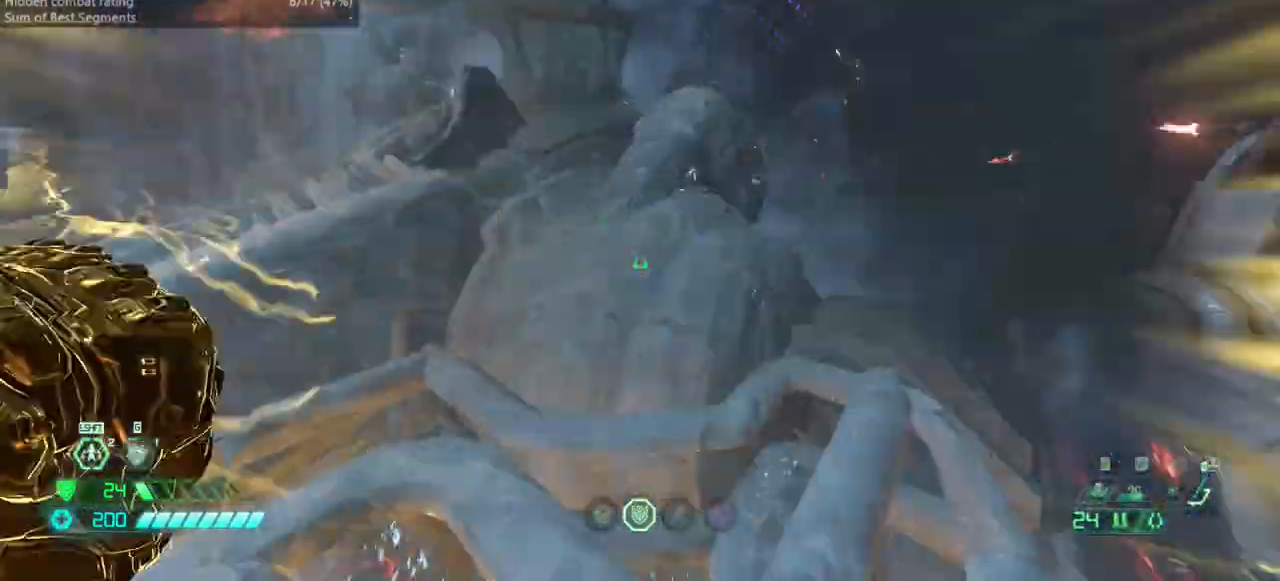
Gameplay with keyboard and mouse; each line is a JSON object with the keys held at the frame after it. "events" lists presses ("down") and releases ("up") of "bfg", "bl", "bw", "cg", "crc", "cs", "csg", "dash", "fb", "fw", "hc", "jump", "l", "mel", "pr", "r", "rl" and "ssg" between this image and that frame as [ms after this image, input, new state], when the widget could be followed in between. No other keys are recorded. Mouse buttons are not recorded. Key names are as the overlay labels them; some are game actions (e.g. jump) rather than physical keys. Not read: mod mouse_move ww.
{"keys": ["bw"], "events": [[67, "bw", "down"], [333, "dash", "down"], [467, "dash", "up"]]}
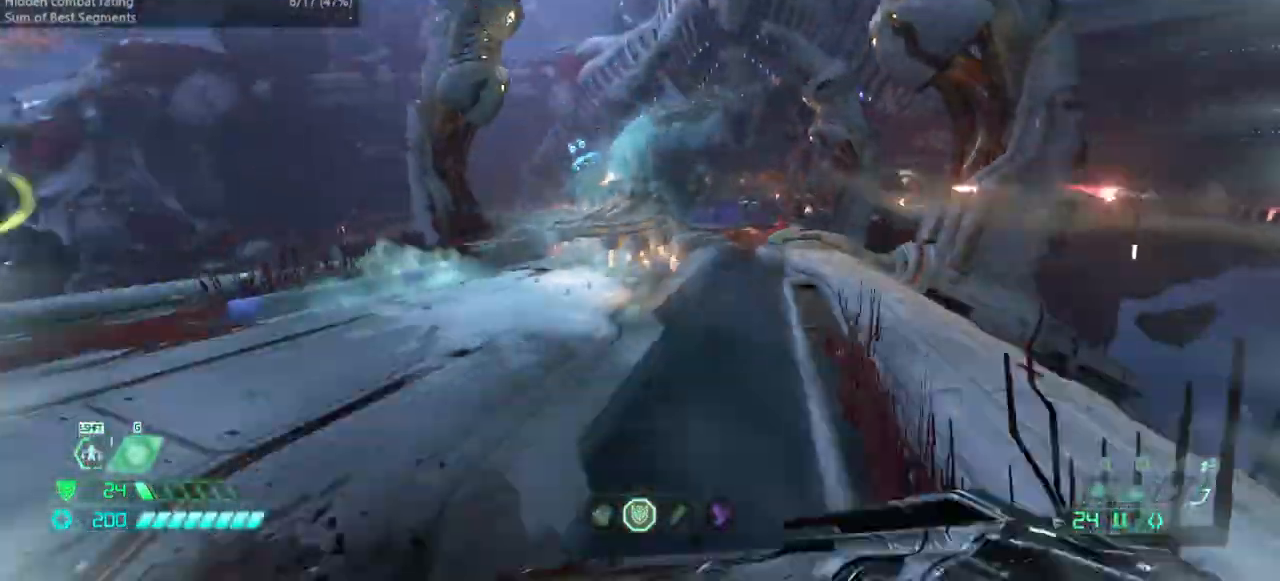
{"keys": ["l"], "events": [[67, "l", "down"], [200, "bw", "up"], [400, "rl", "down"], [500, "rl", "up"]]}
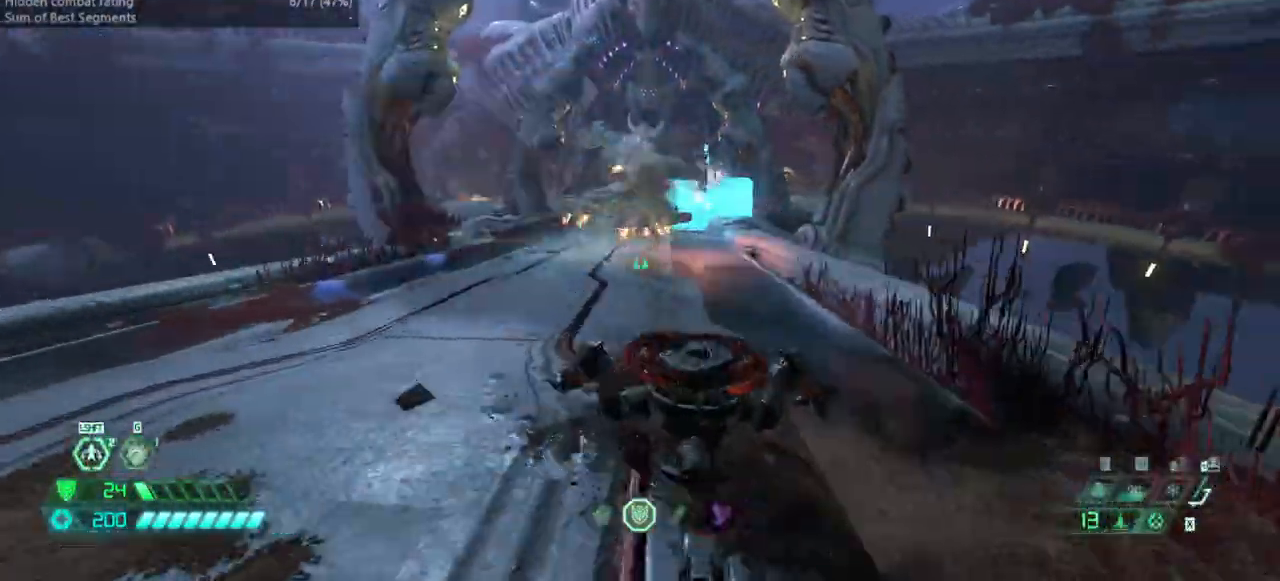
{"keys": ["bw", "jump", "r"], "events": [[100, "bw", "down"], [133, "jump", "down"], [167, "l", "up"], [267, "jump", "up"], [333, "r", "down"], [467, "jump", "down"]]}
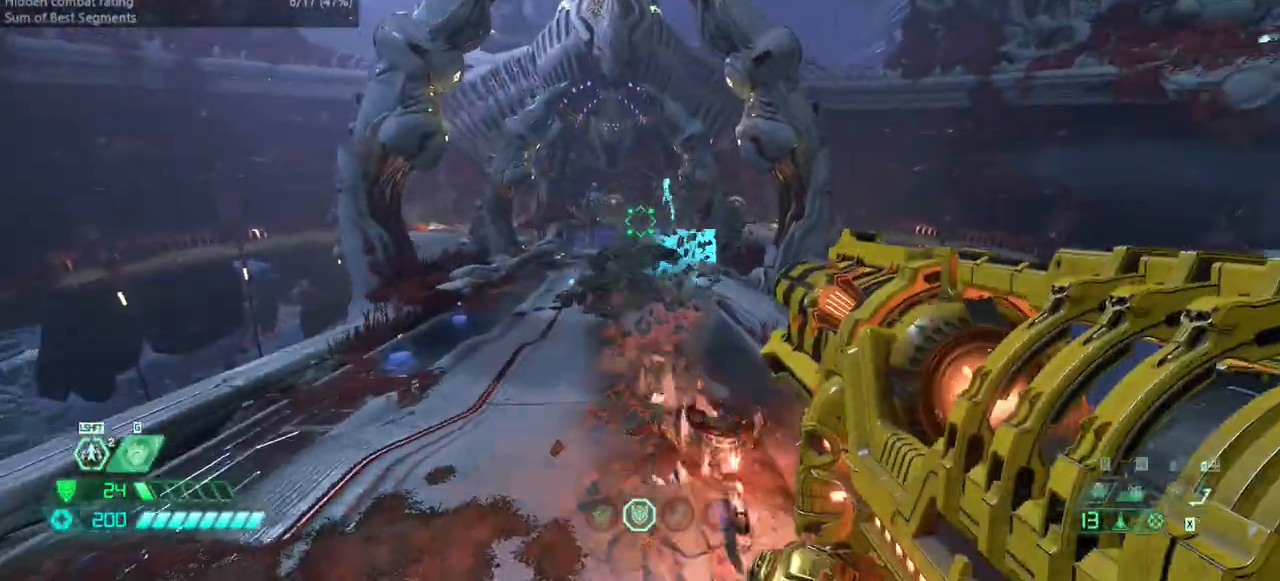
{"keys": ["bw", "l"], "events": [[100, "jump", "up"], [133, "dash", "down"], [133, "r", "up"], [333, "dash", "up"], [433, "l", "down"]]}
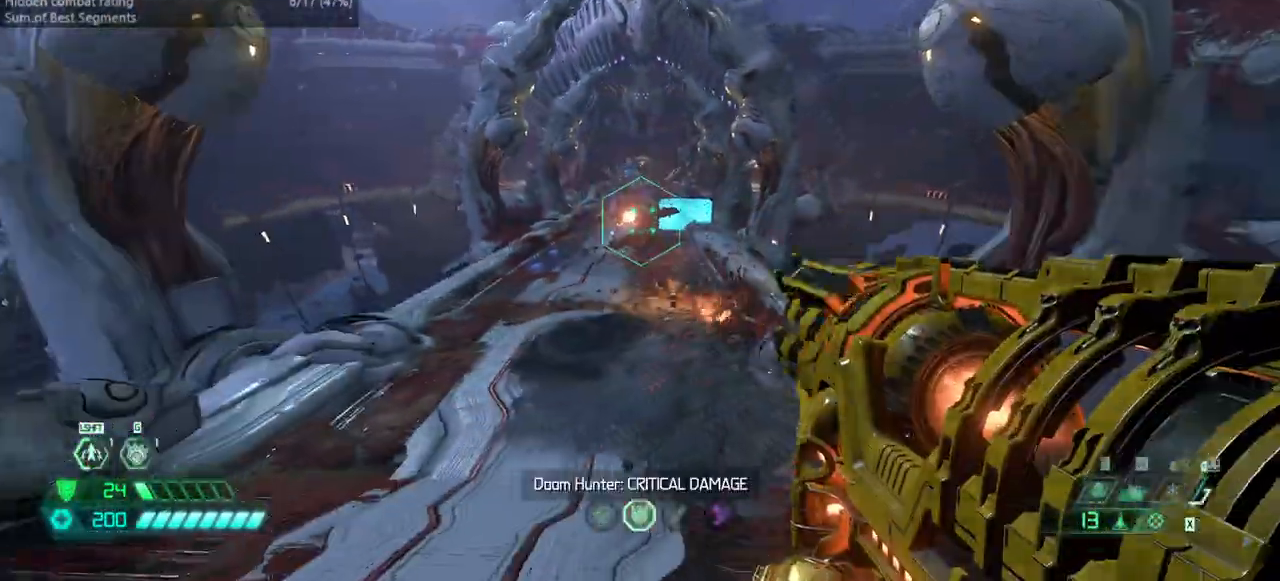
{"keys": ["jump", "r"], "events": [[267, "bw", "up"], [433, "jump", "down"], [433, "l", "up"], [433, "r", "down"]]}
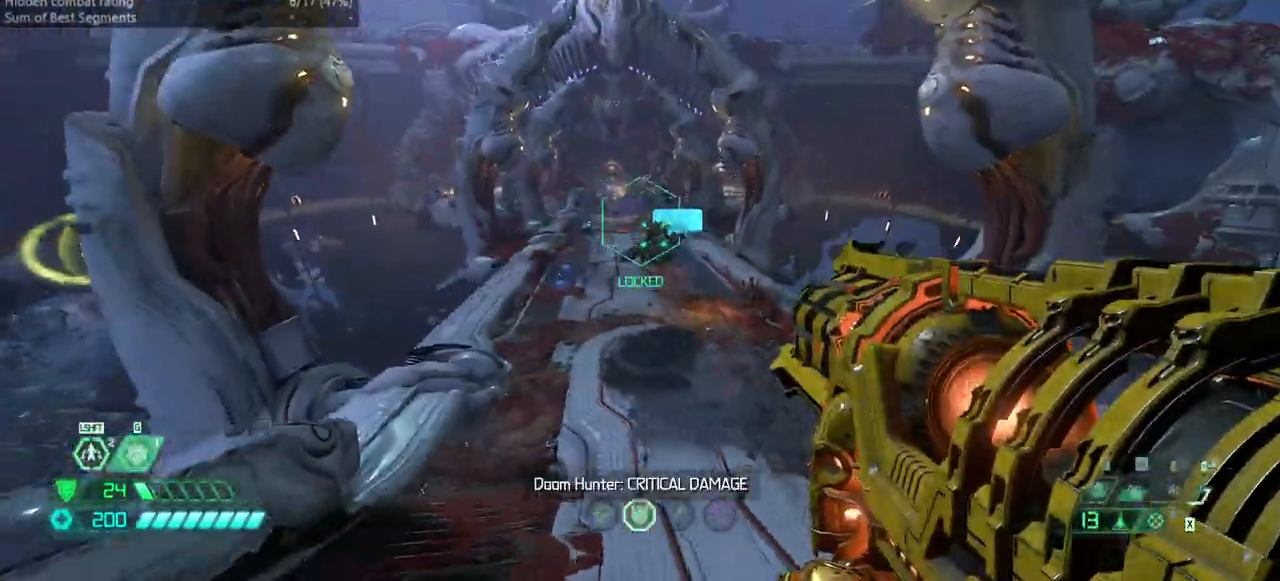
{"keys": ["r"], "events": [[33, "jump", "up"], [133, "jump", "down"], [267, "jump", "up"]]}
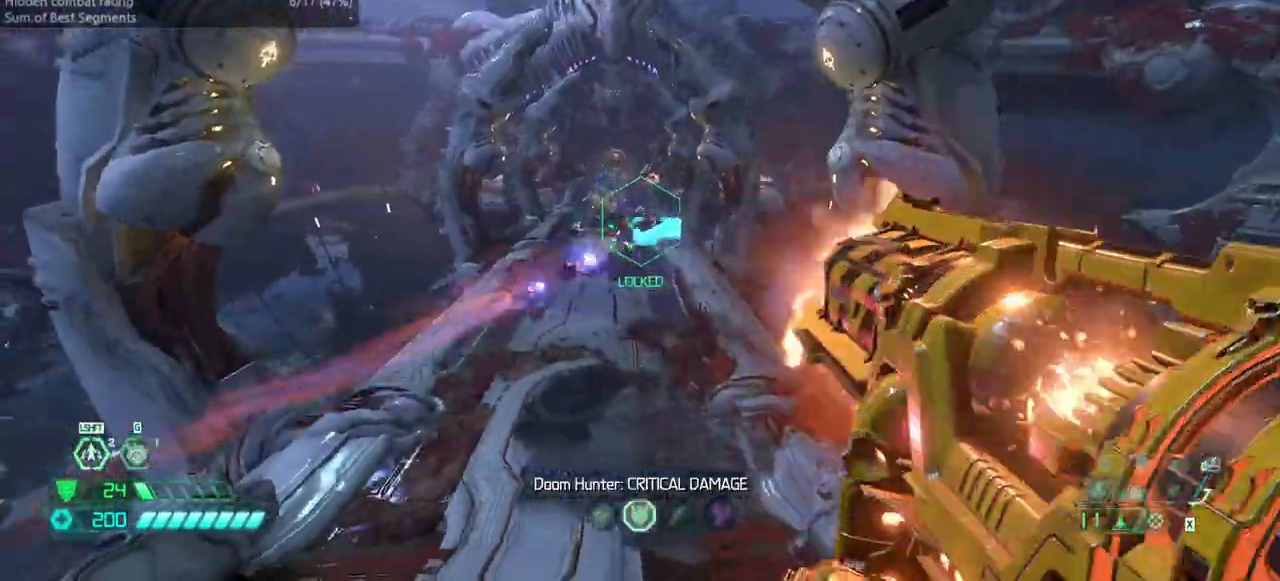
{"keys": ["fw", "l"], "events": [[67, "r", "up"], [100, "l", "down"], [200, "fw", "down"], [333, "bl", "down"], [433, "bl", "up"]]}
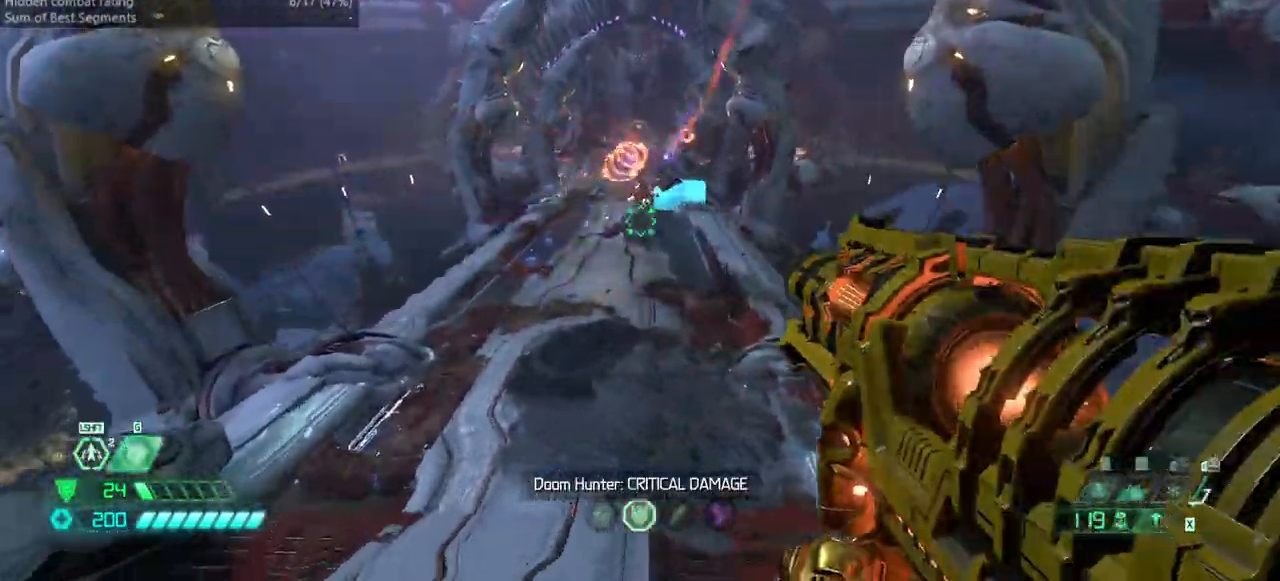
{"keys": ["fw", "jump", "r"], "events": [[267, "jump", "down"], [367, "jump", "up"], [400, "l", "up"], [433, "jump", "down"], [433, "r", "down"]]}
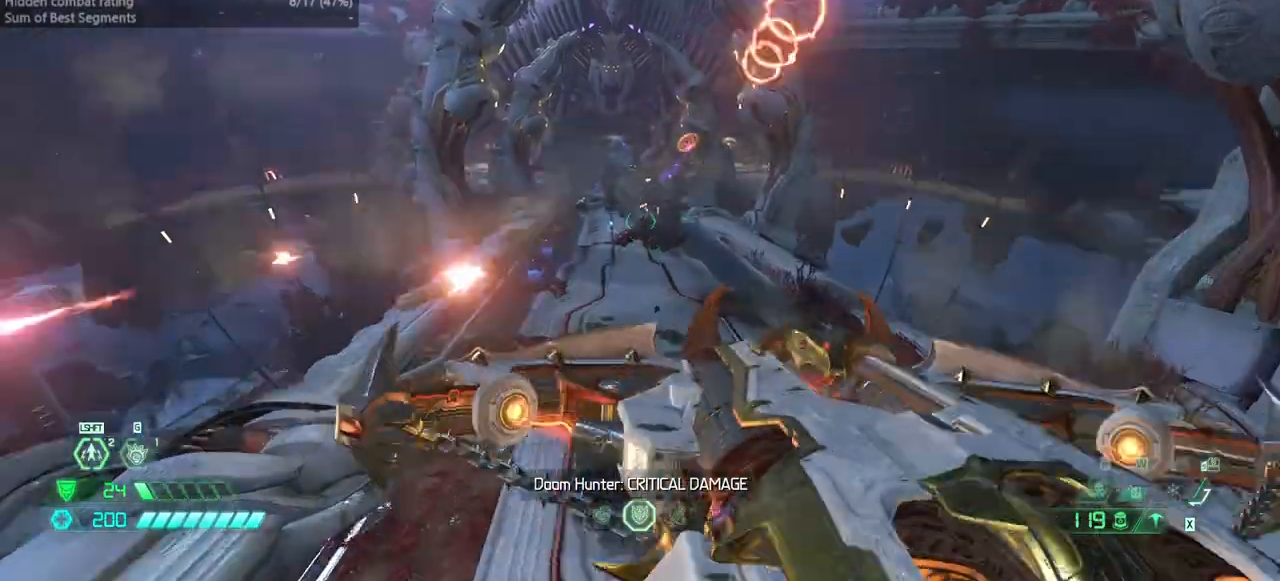
{"keys": ["r"], "events": [[33, "jump", "up"], [133, "jump", "down"], [233, "jump", "up"], [367, "fw", "up"]]}
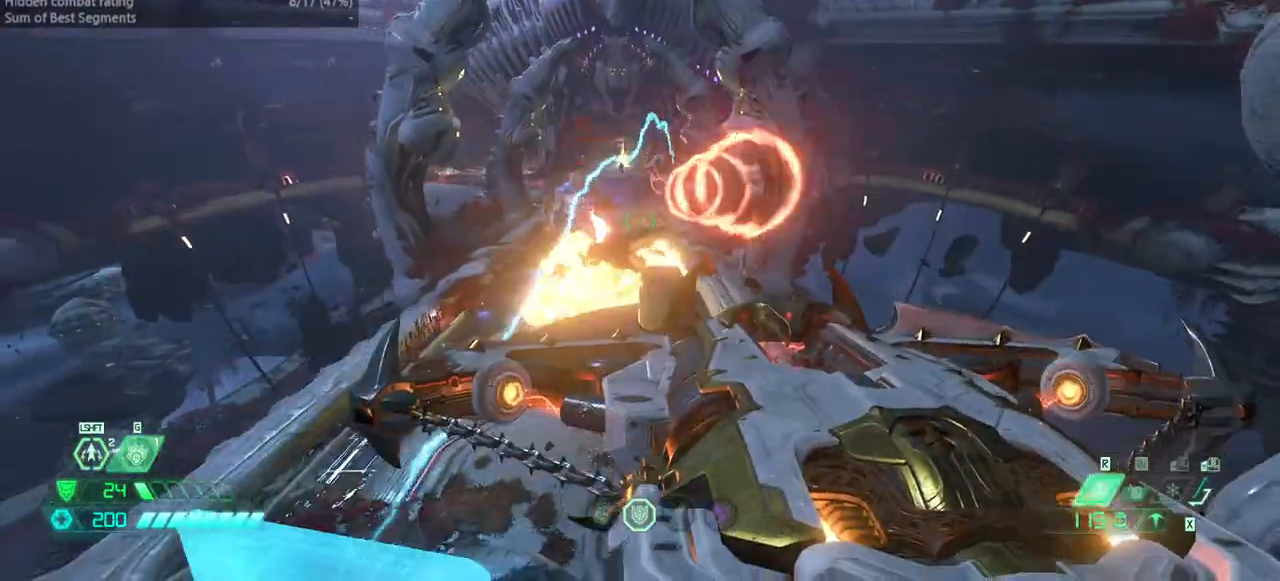
{"keys": ["fw", "l"], "events": [[133, "r", "up"], [200, "l", "down"], [367, "fw", "down"]]}
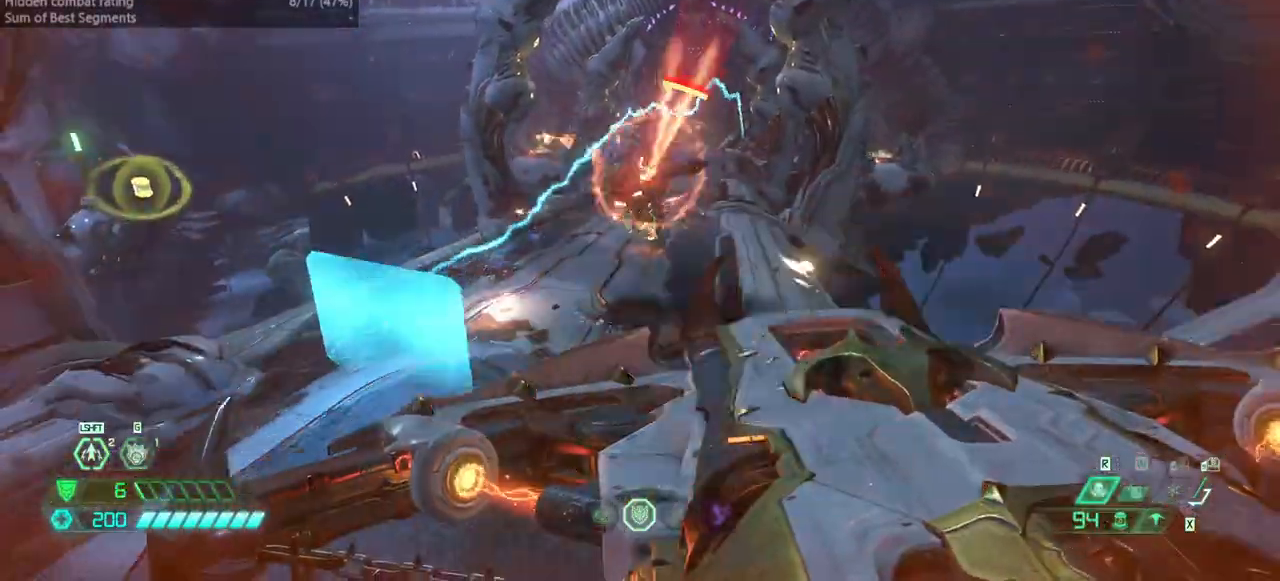
{"keys": ["r"], "events": [[67, "ssg", "down"], [167, "ssg", "up"], [267, "fw", "up"], [333, "jump", "down"], [400, "r", "down"], [433, "l", "up"], [500, "jump", "up"]]}
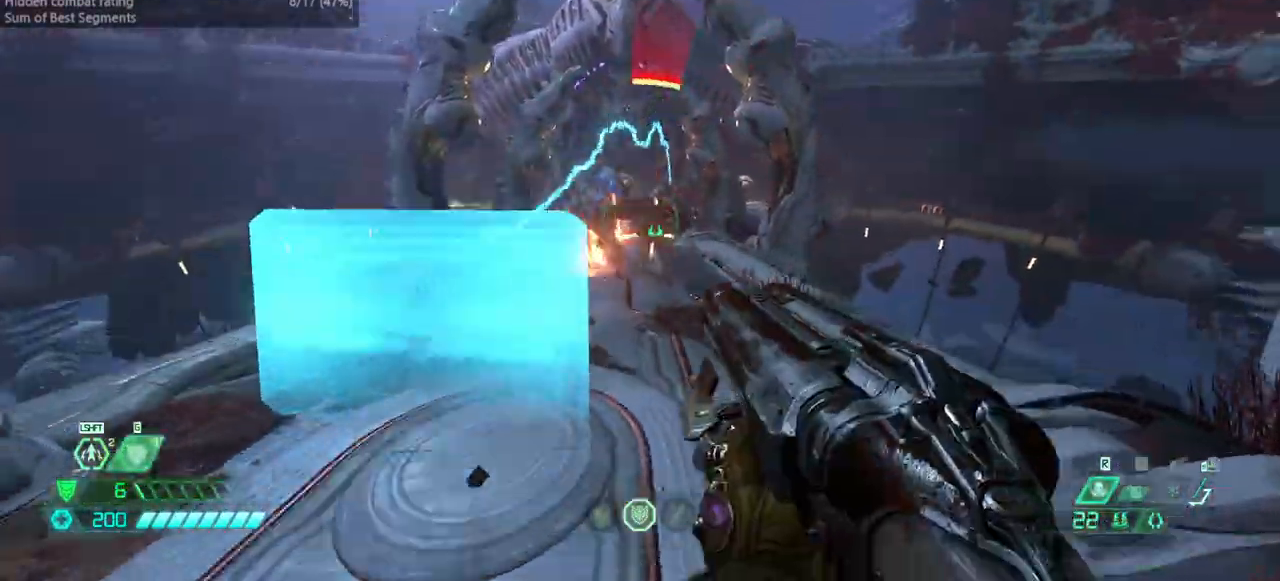
{"keys": [], "events": [[100, "jump", "down"], [167, "jump", "up"], [467, "r", "up"]]}
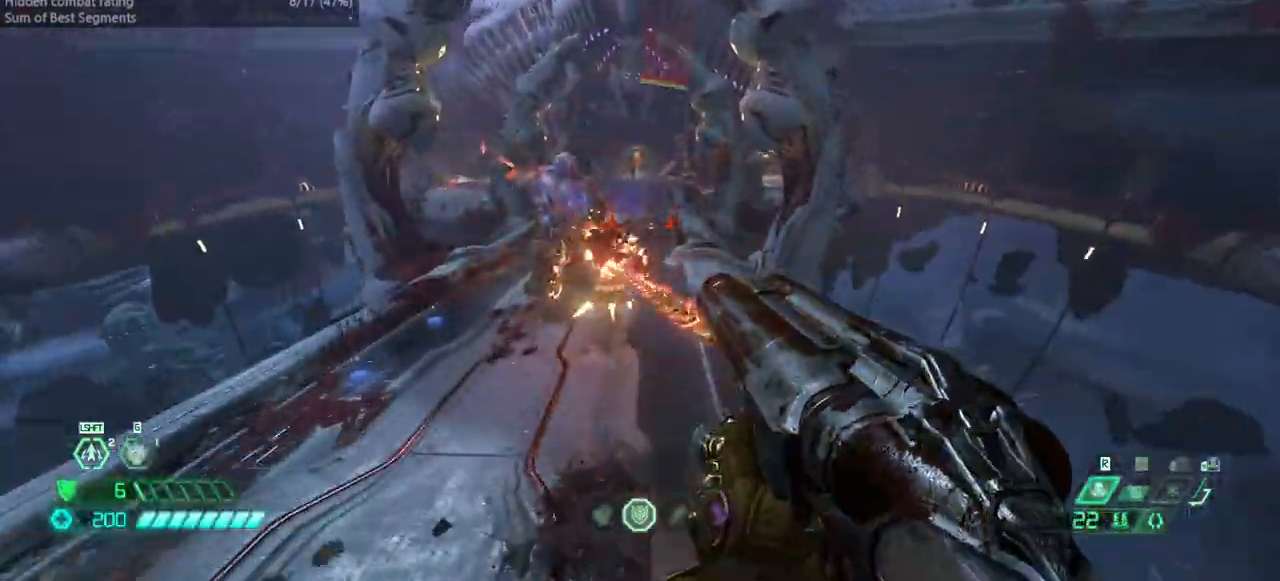
{"keys": ["r"], "events": [[233, "r", "down"], [300, "dash", "down"], [367, "hc", "down"], [467, "dash", "up"], [467, "hc", "up"]]}
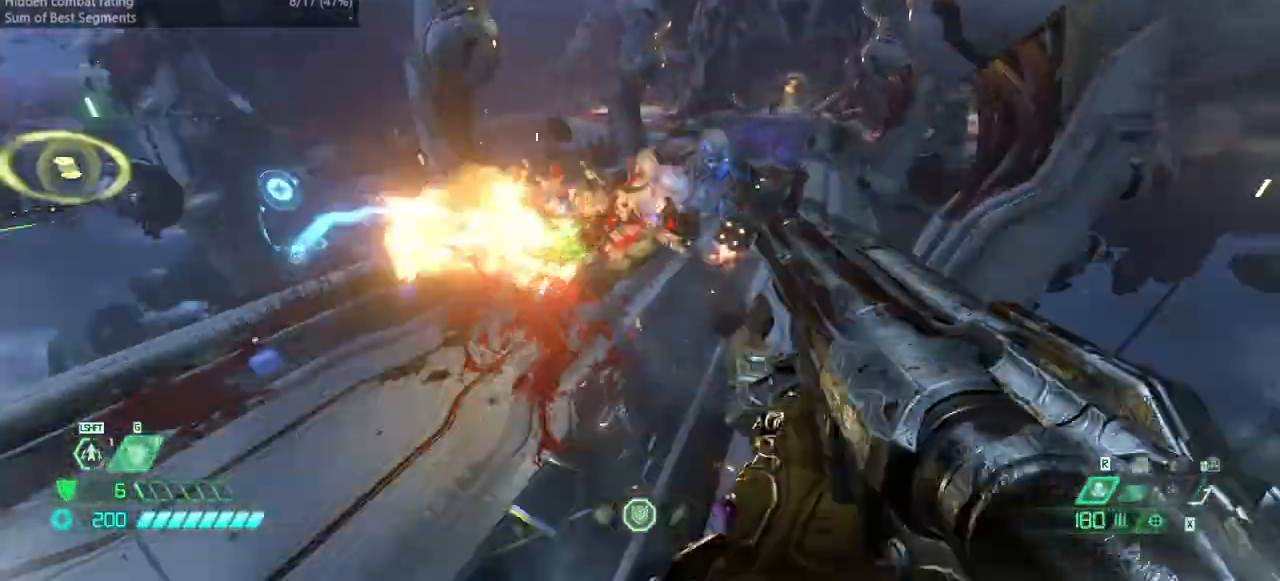
{"keys": ["fw", "l"], "events": [[267, "fw", "down"], [367, "r", "up"], [400, "l", "down"]]}
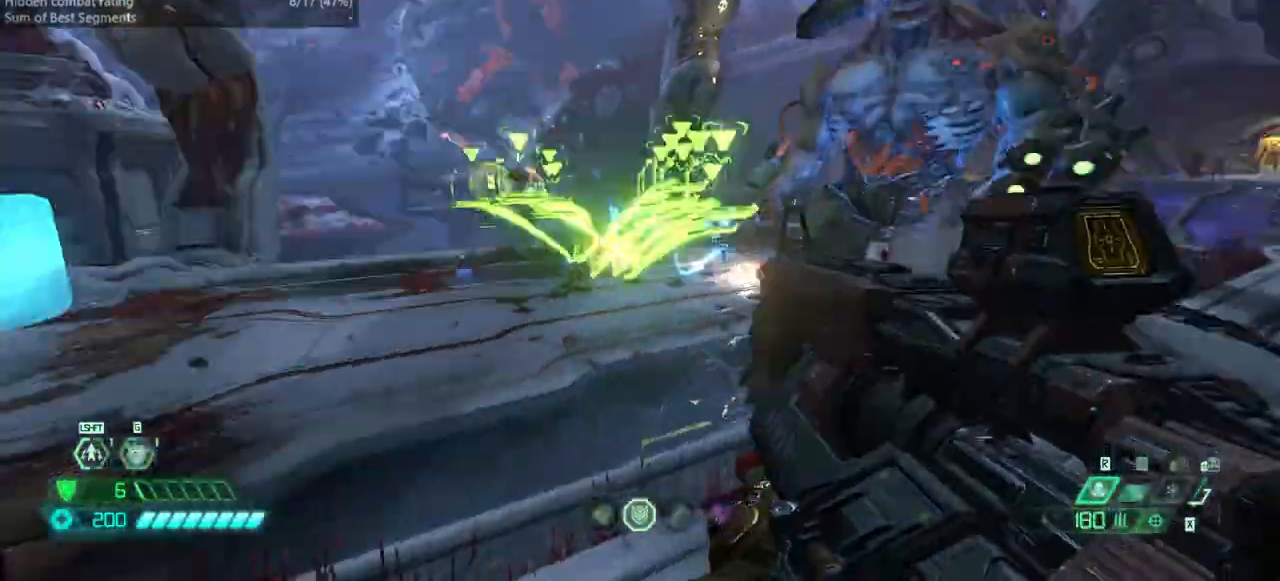
{"keys": ["fw", "l"], "events": [[33, "dash", "down"], [233, "dash", "up"]]}
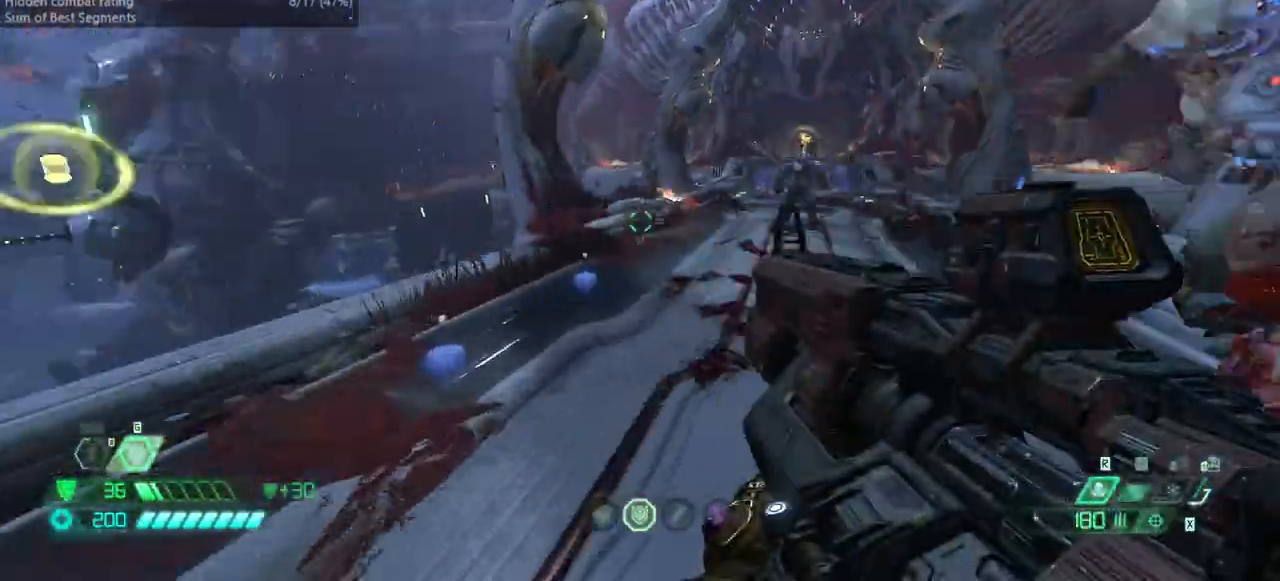
{"keys": ["fw", "jump", "l"], "events": [[300, "jump", "down"], [433, "jump", "up"], [467, "jump", "down"]]}
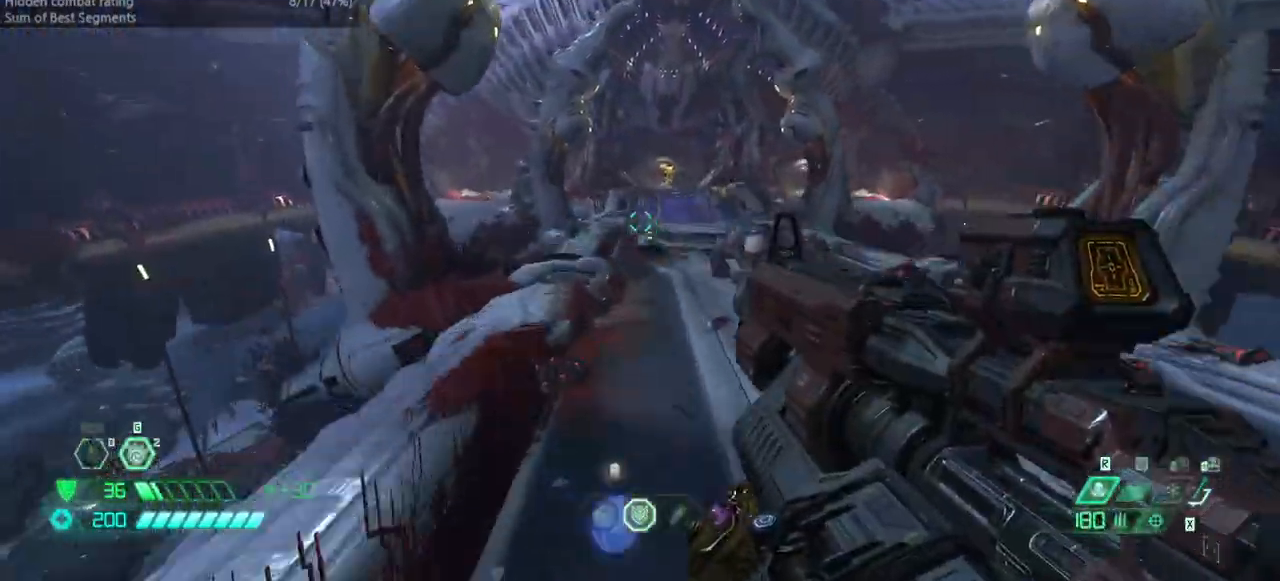
{"keys": ["fw"], "events": [[100, "jump", "up"], [167, "l", "up"], [367, "dash", "down"], [500, "dash", "up"]]}
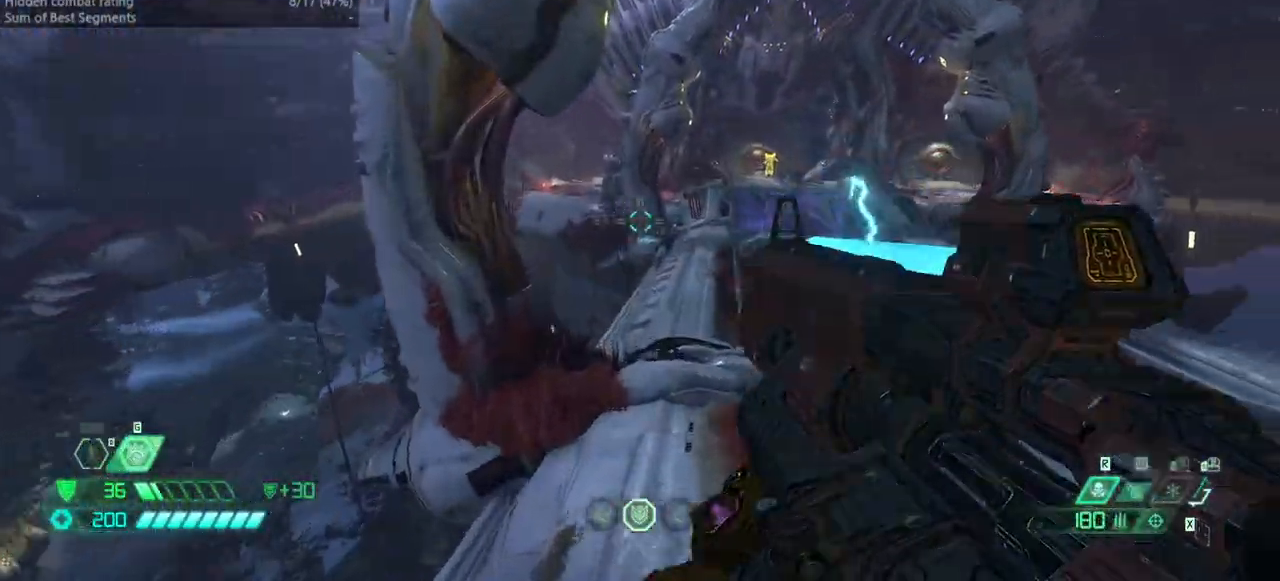
{"keys": ["dash", "fw"], "events": [[500, "dash", "down"]]}
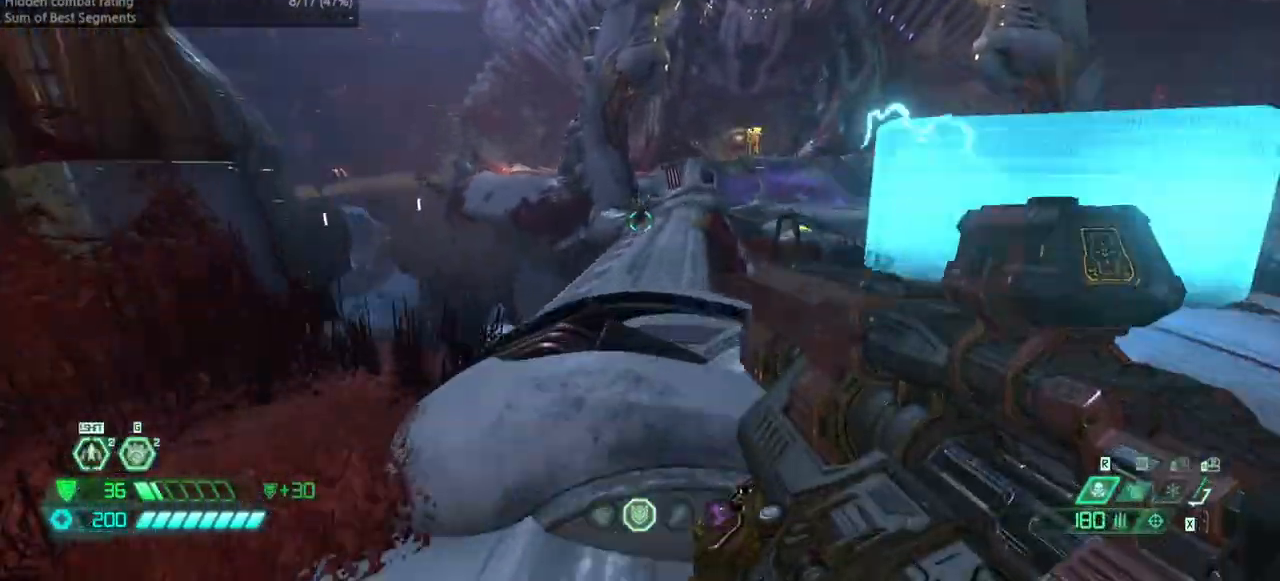
{"keys": ["fw", "jump", "l"], "events": [[133, "dash", "up"], [200, "bl", "down"], [300, "bl", "up"], [367, "l", "down"], [433, "jump", "down"]]}
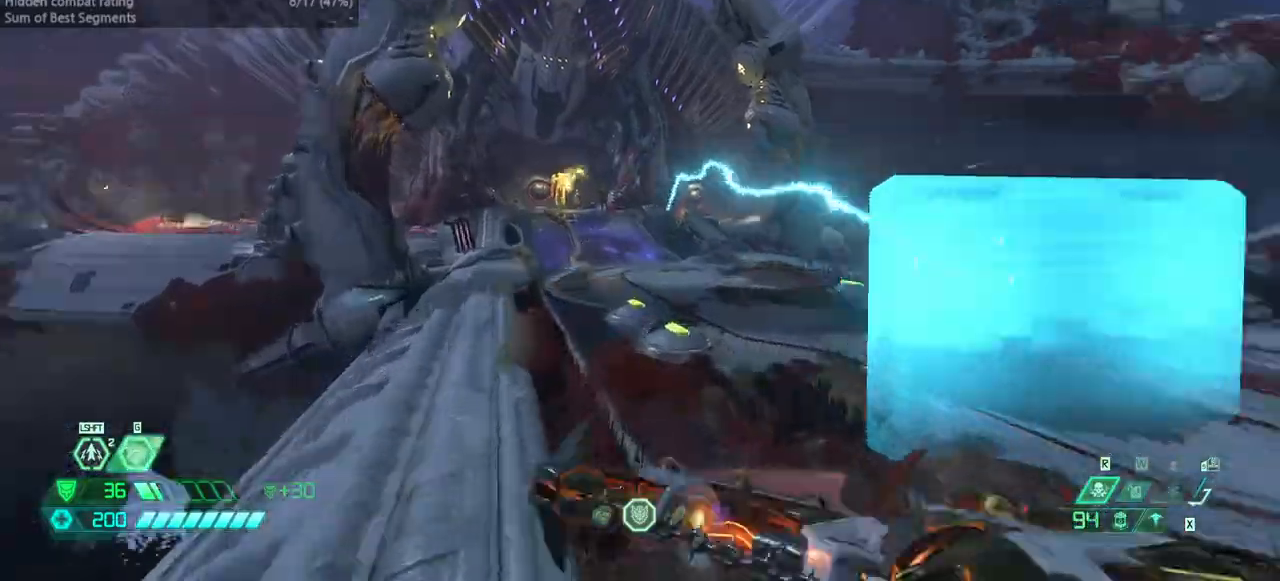
{"keys": ["fw", "l"], "events": [[33, "jump", "up"], [267, "jump", "down"], [500, "jump", "up"]]}
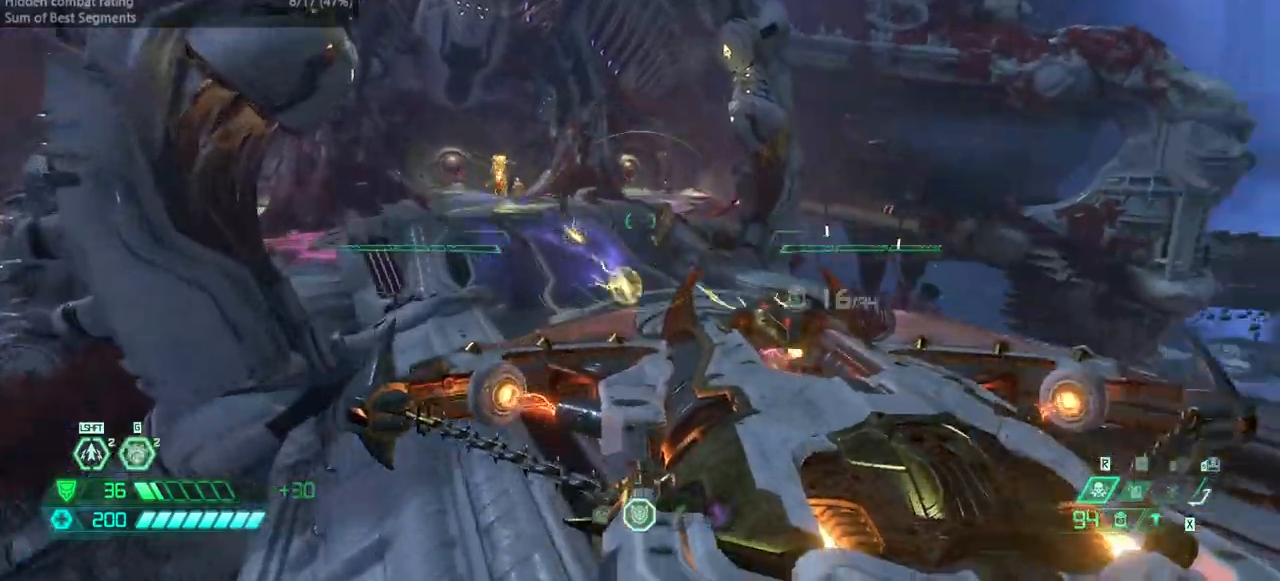
{"keys": ["fw"], "events": [[133, "l", "up"], [333, "dash", "down"], [400, "dash", "up"]]}
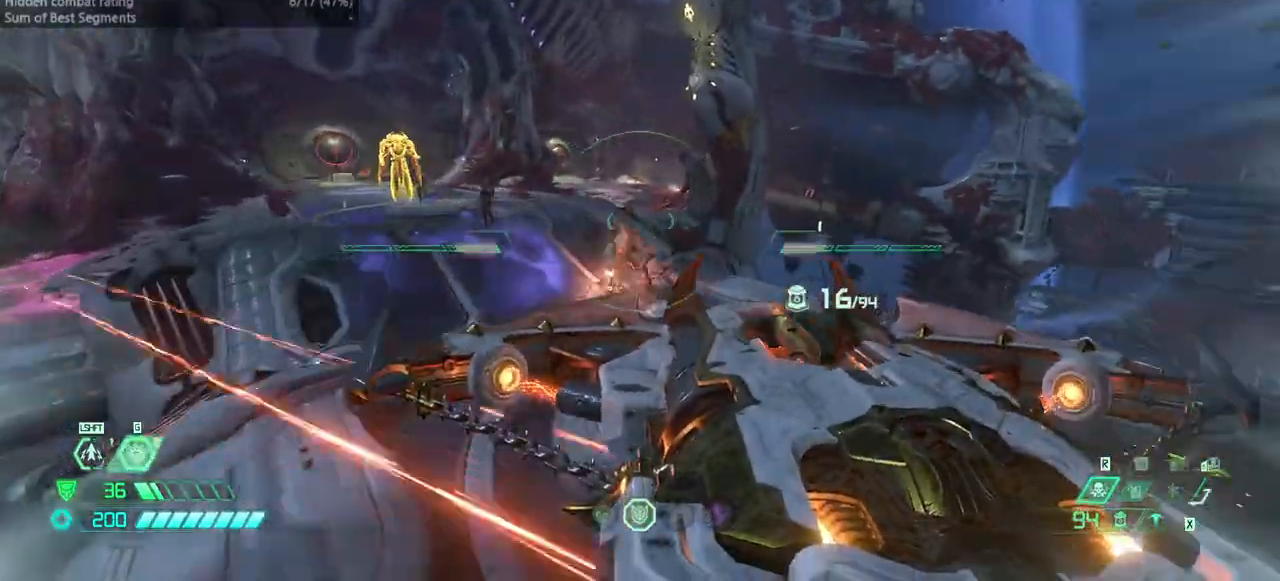
{"keys": ["dash", "fw"], "events": [[433, "dash", "down"]]}
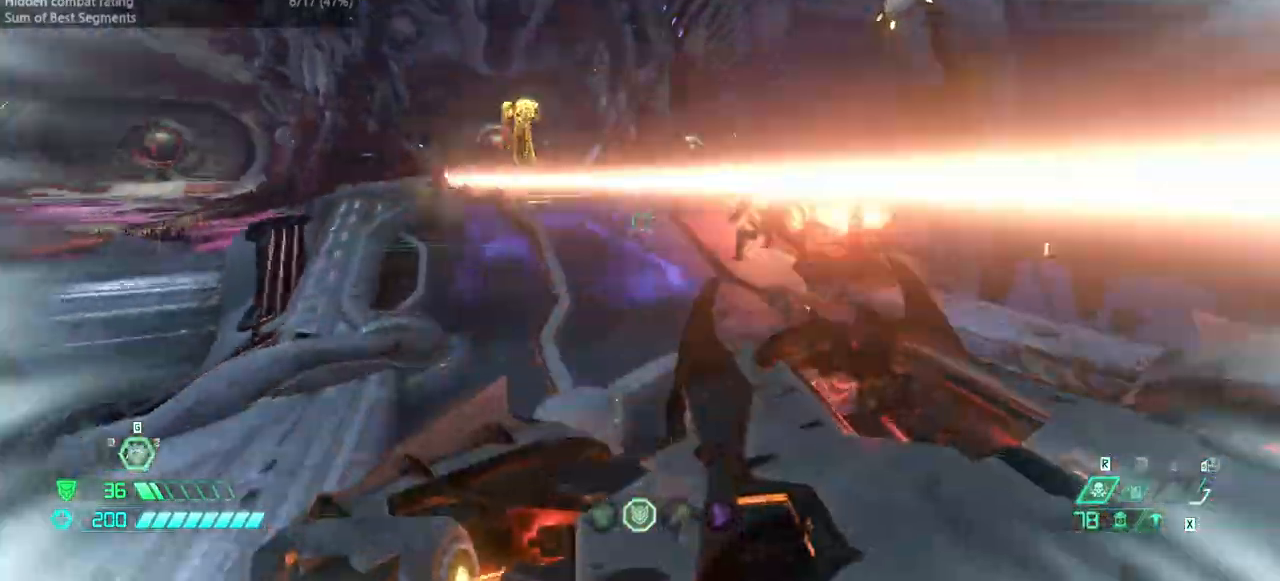
{"keys": ["fw"], "events": [[133, "dash", "up"], [200, "ssg", "down"], [300, "ssg", "up"]]}
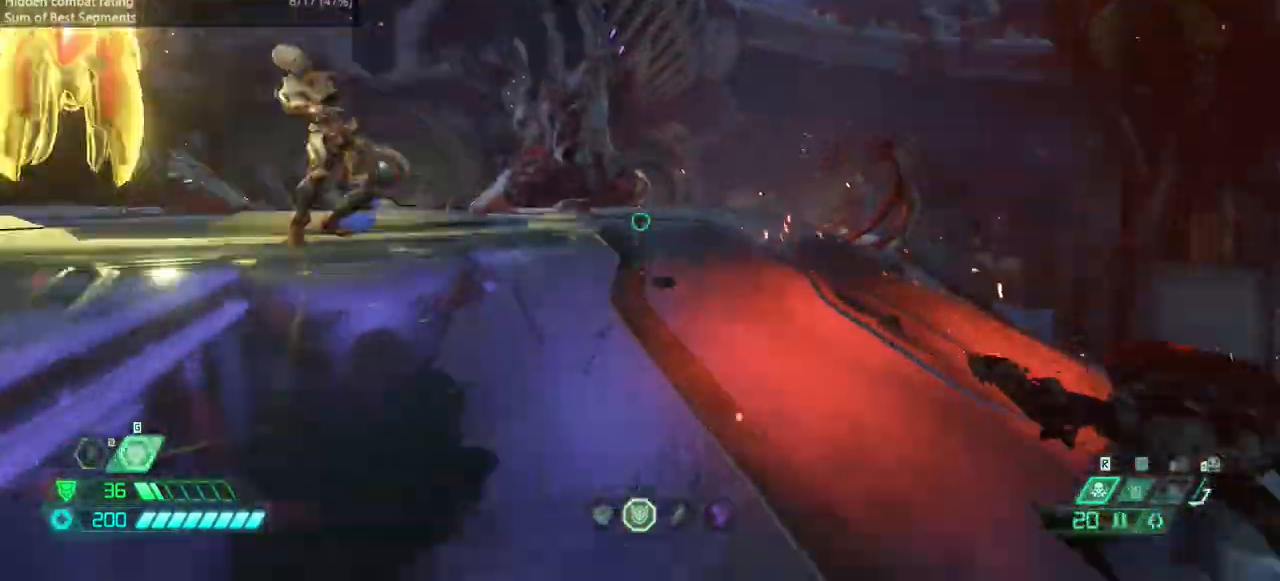
{"keys": ["fw", "r"], "events": [[233, "dash", "down"], [267, "r", "down"], [367, "dash", "up"]]}
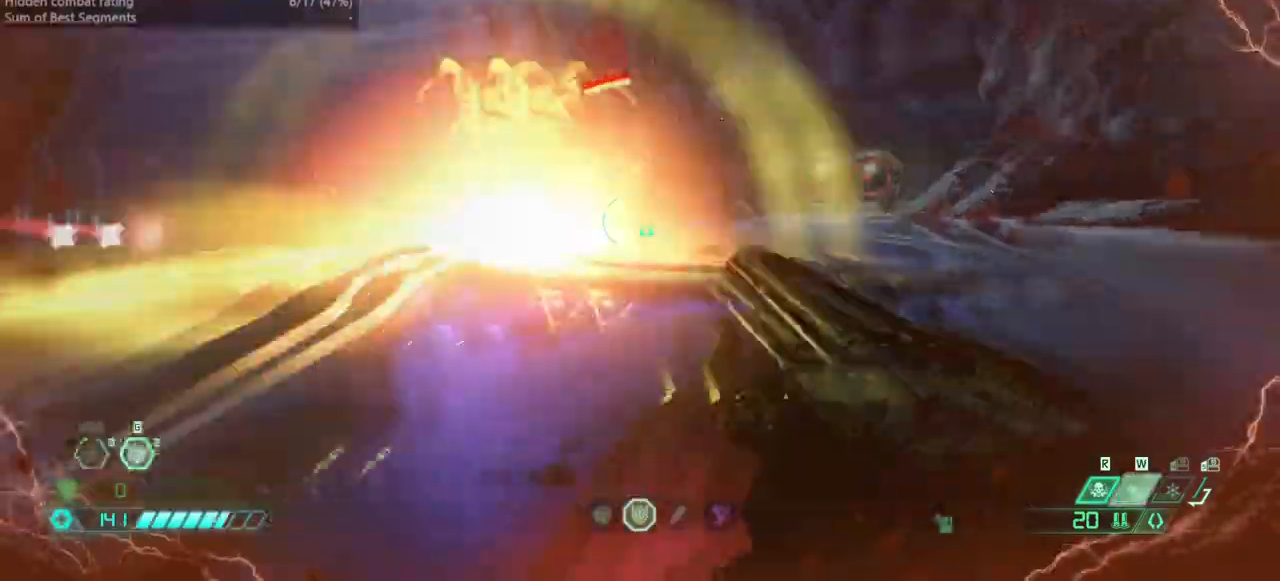
{"keys": ["fw"], "events": [[67, "cs", "down"], [67, "r", "up"], [200, "cs", "up"]]}
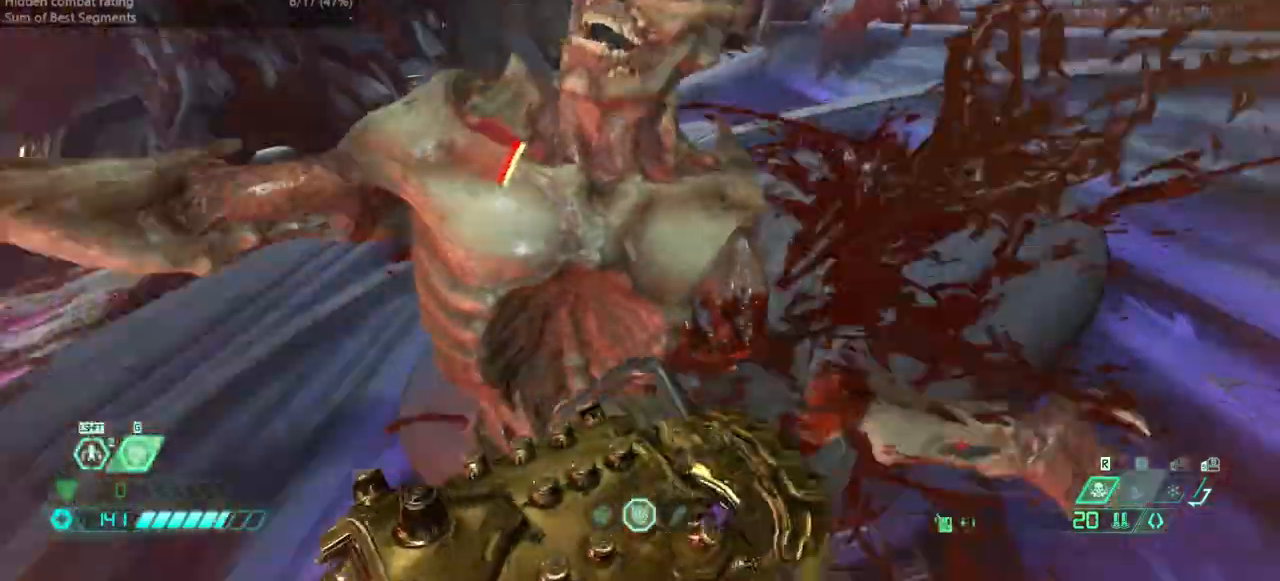
{"keys": ["fw"], "events": [[33, "r", "down"], [200, "r", "up"]]}
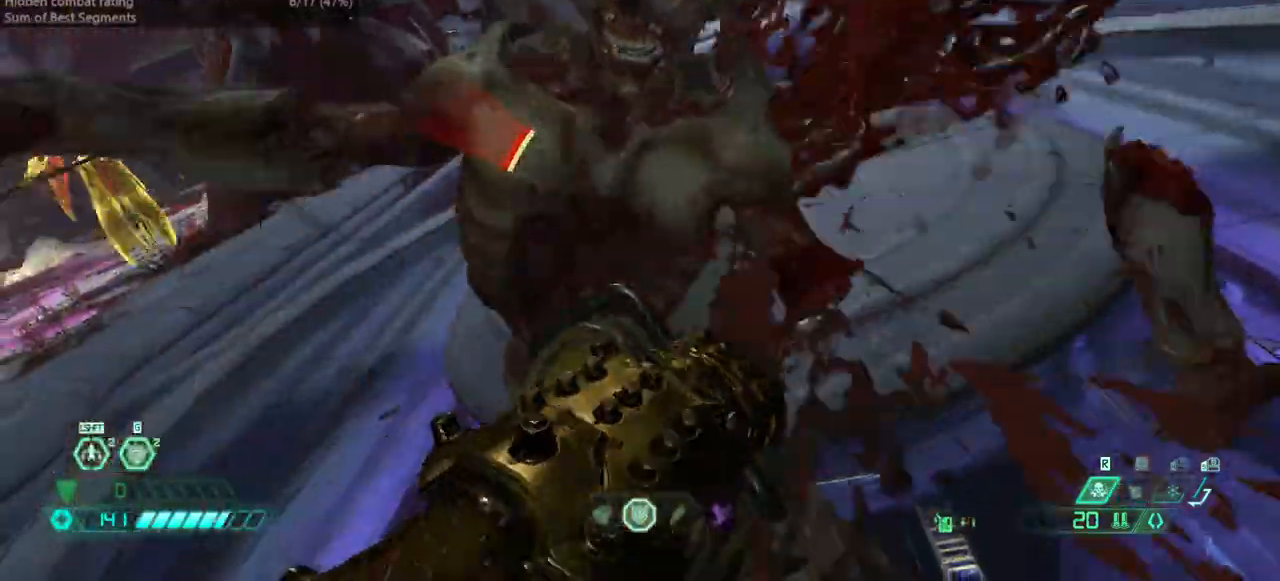
{"keys": ["fw"], "events": [[333, "r", "down"], [500, "r", "up"]]}
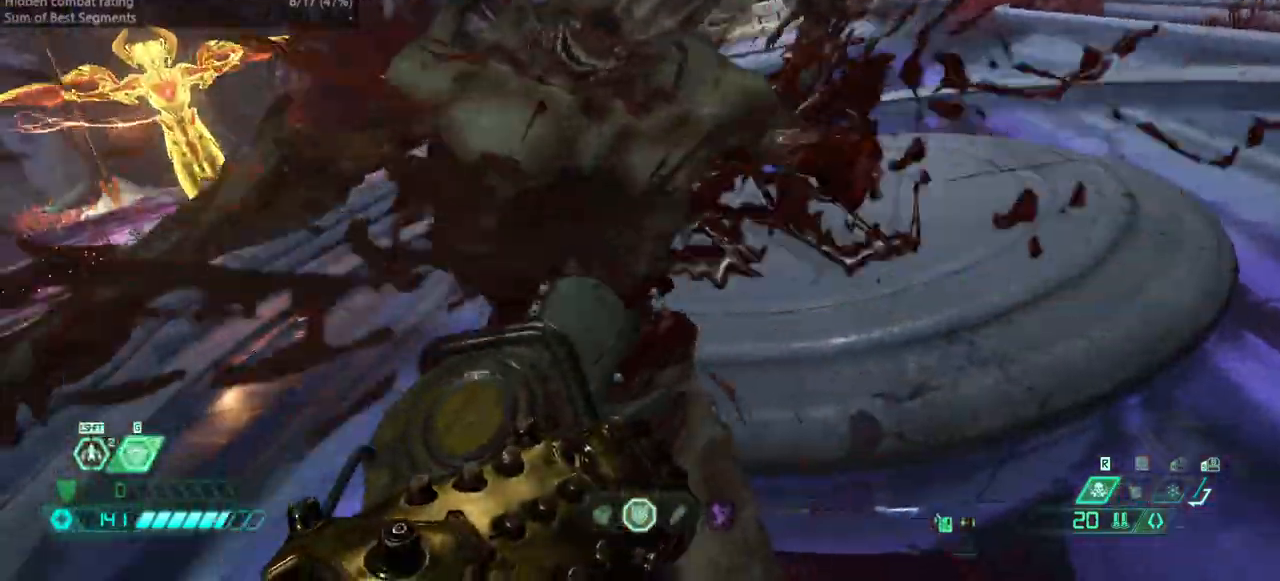
{"keys": ["fw", "r"], "events": [[433, "r", "down"]]}
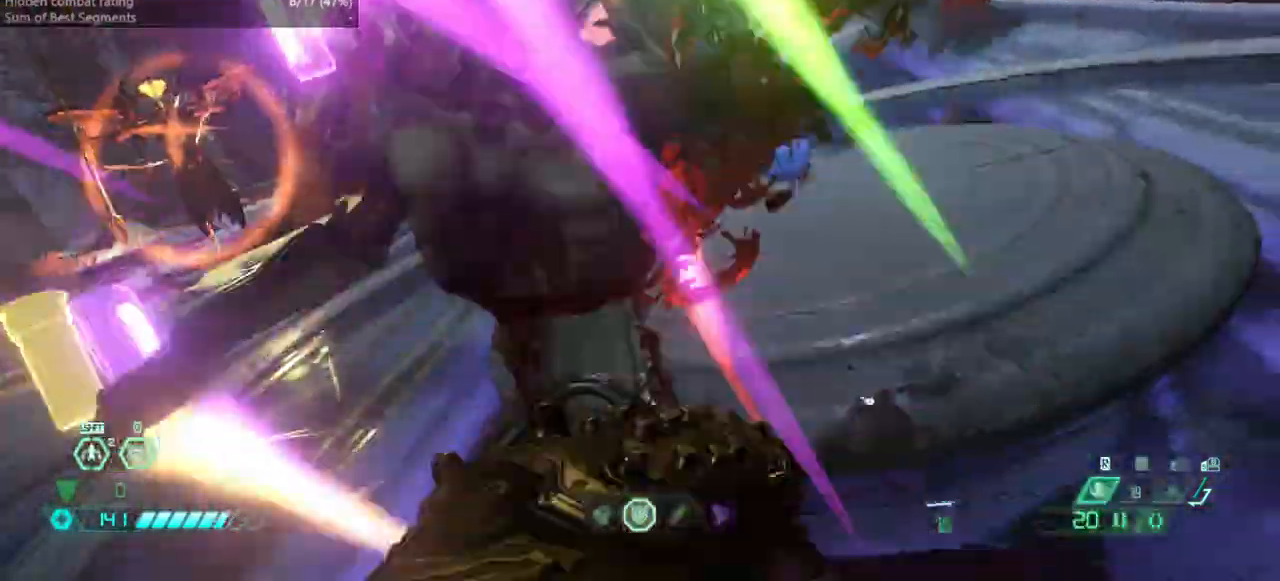
{"keys": ["fw", "jump", "r"], "events": [[500, "jump", "down"]]}
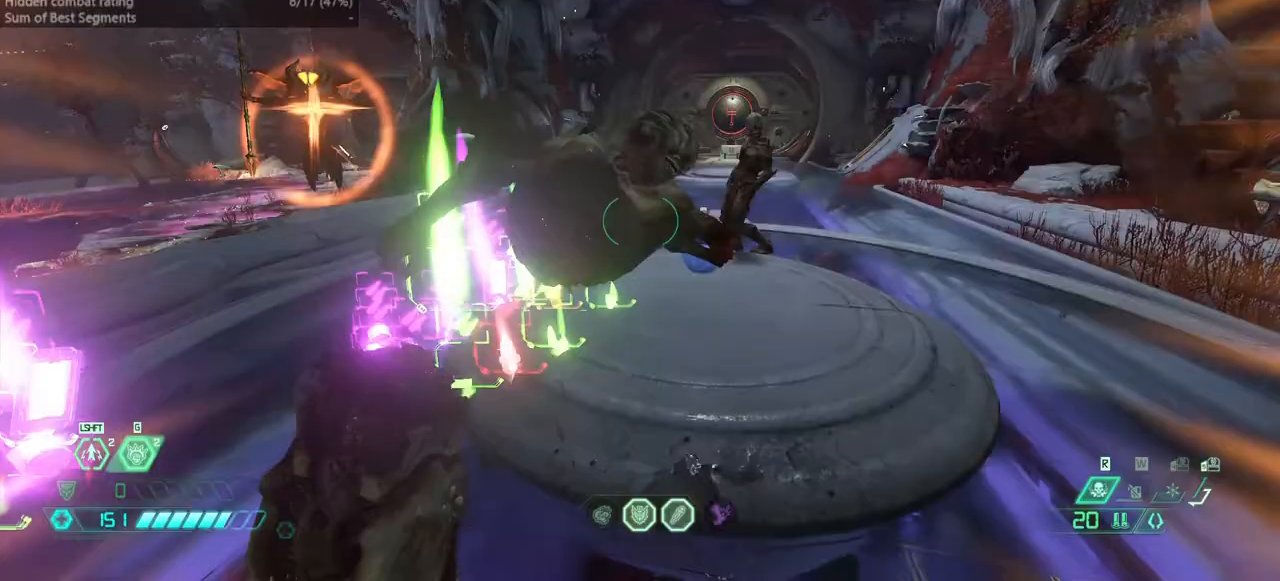
{"keys": ["dash", "fw"], "events": [[133, "jump", "up"], [233, "jump", "down"], [400, "jump", "up"], [400, "r", "up"], [500, "dash", "down"]]}